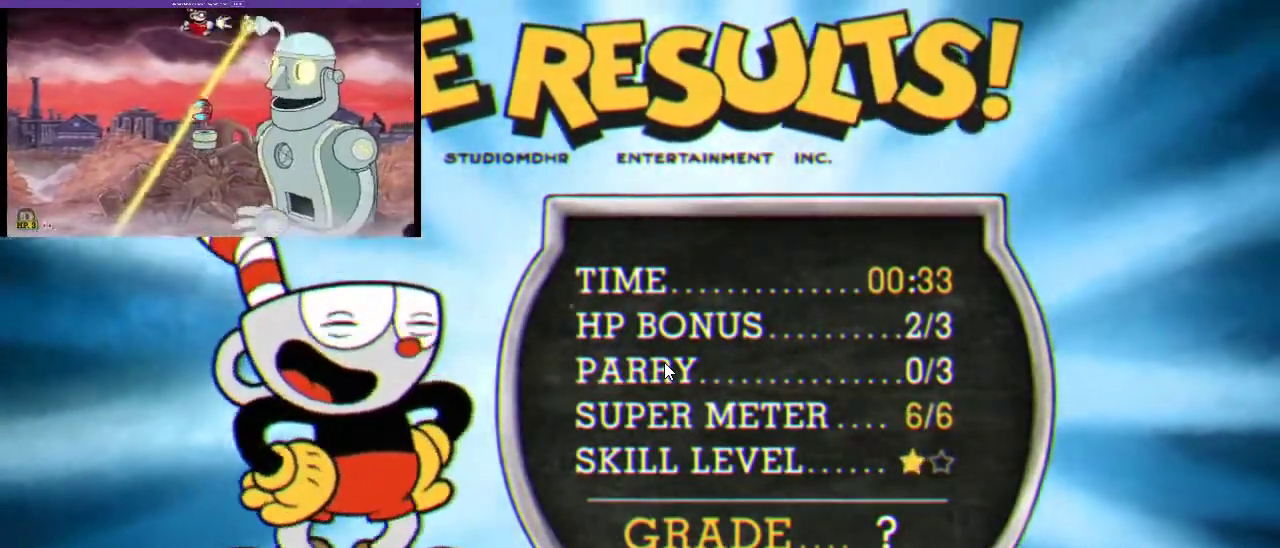
Gameplay with a controller (Xbox layout); each line is a JSON object with the inputs held at the frame after it. "events" lists button and stick changes between this image and that frame as [ms after this image, input, new state], when the widget could be followed in between. Not read: R3.
{"buttons": ["A"], "left_stick": "center", "right_stick": "center", "events": [[433, "A", "down"]]}
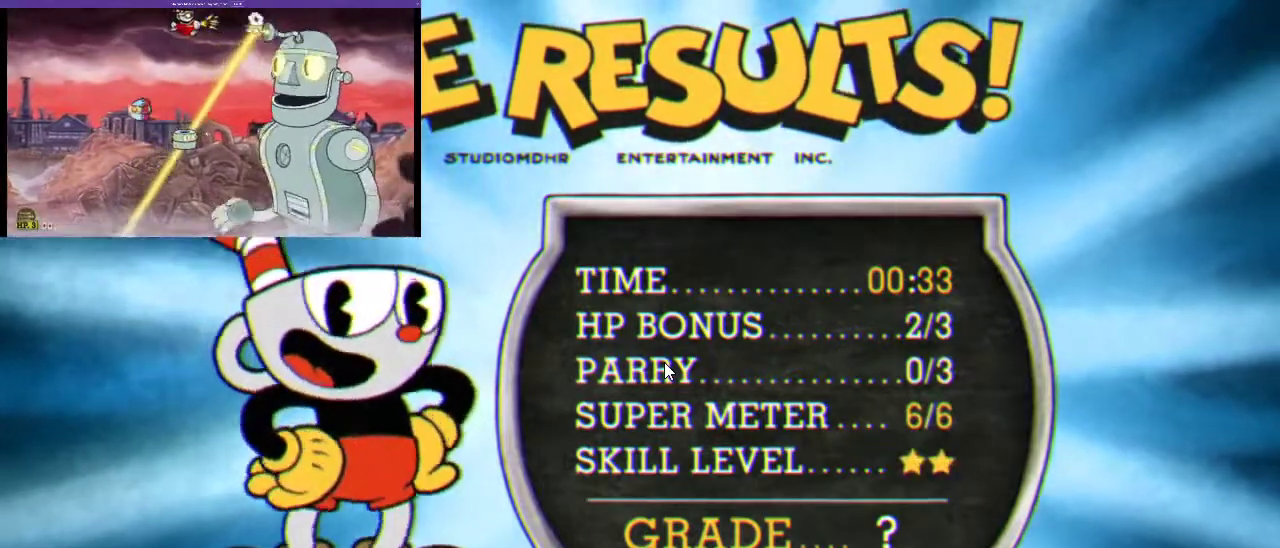
{"buttons": [], "left_stick": "center", "right_stick": "center", "events": [[33, "A", "up"], [233, "A", "down"], [300, "A", "up"]]}
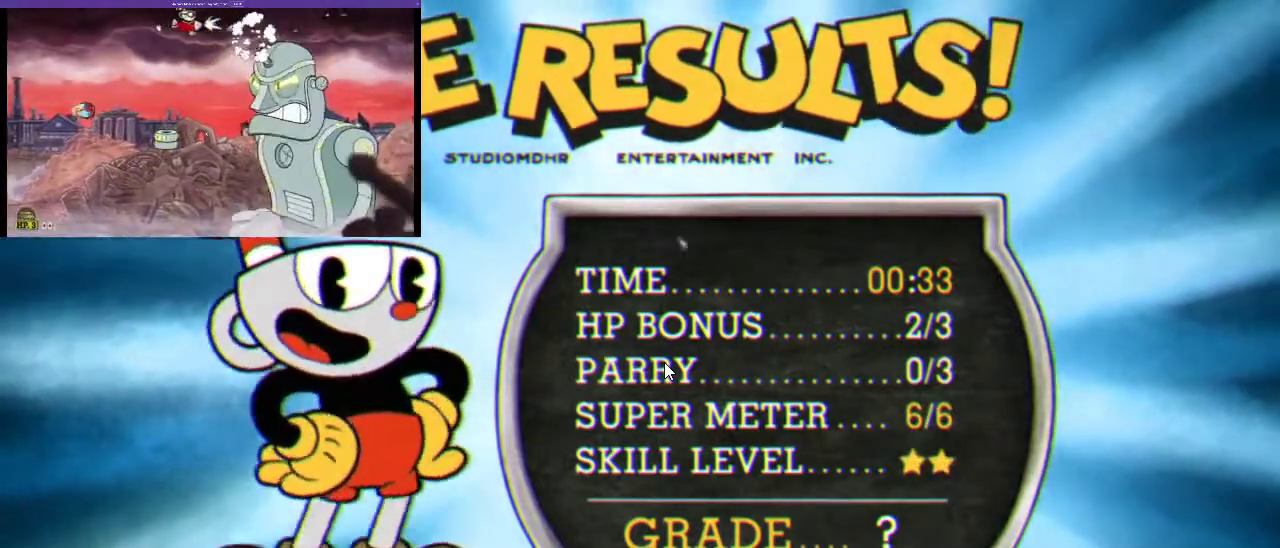
{"buttons": [], "left_stick": "center", "right_stick": "center", "events": [[333, "A", "down"], [433, "A", "up"]]}
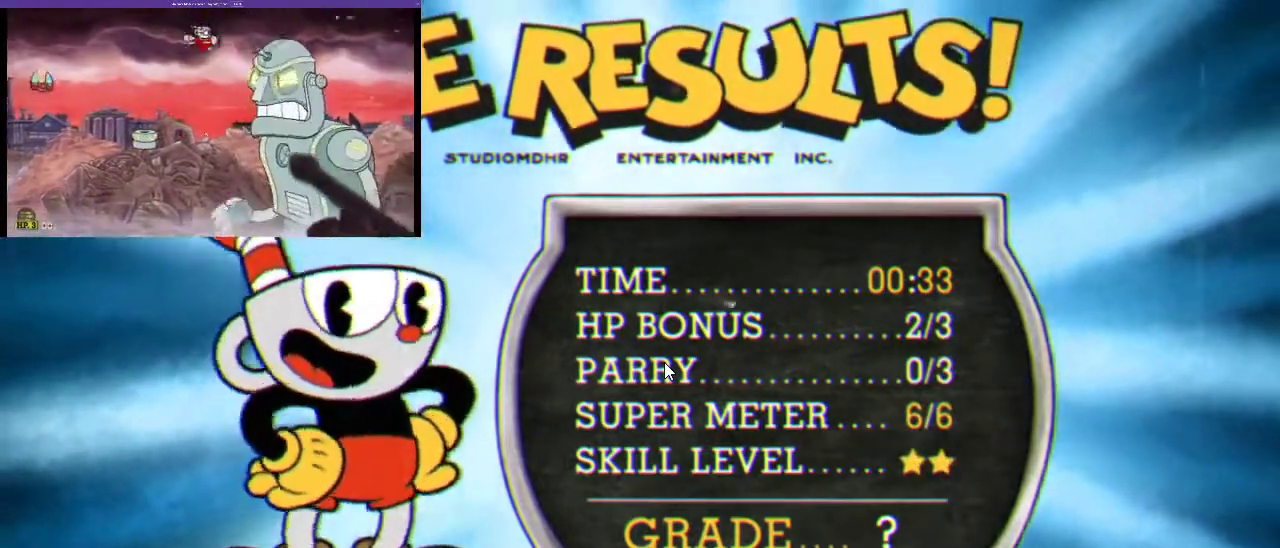
{"buttons": ["A"], "left_stick": "center", "right_stick": "center", "events": [[467, "A", "down"]]}
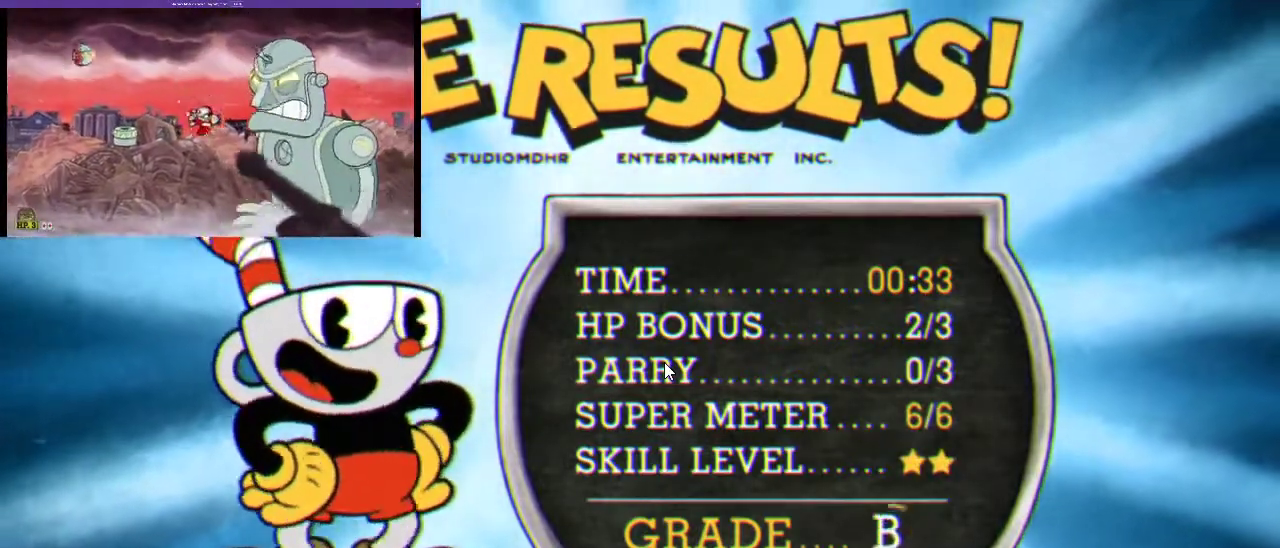
{"buttons": [], "left_stick": "center", "right_stick": "center", "events": [[100, "A", "up"]]}